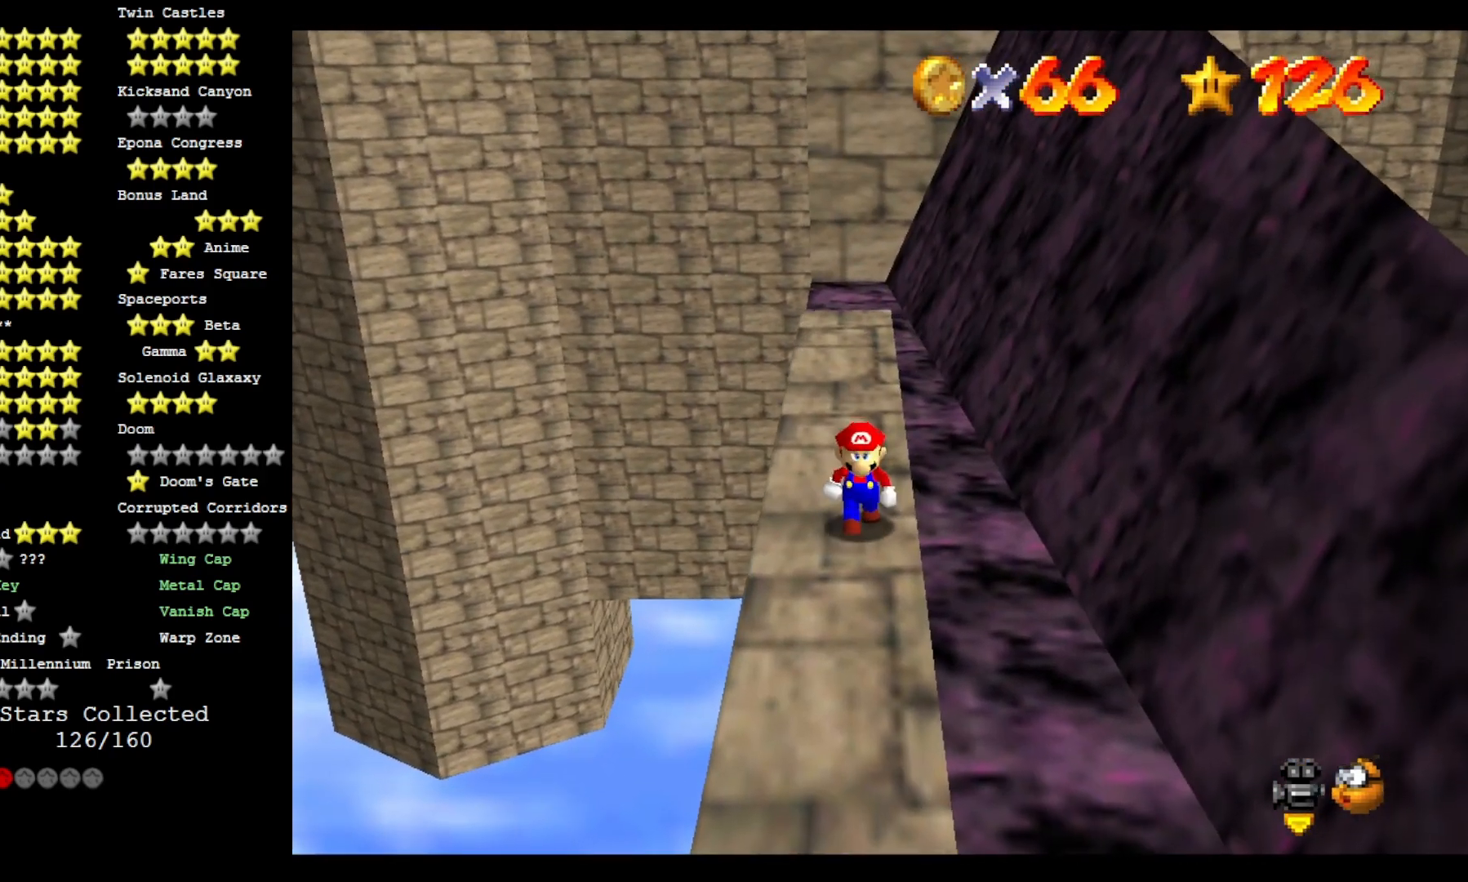
Gameplay with a controller (PlayStation layout); each line is a JSON object with the inputs held at the frame after it. "events" lists button and stick changes between this image and that frame as [ms after this image, input, new state], when the widget could be followed in between.
{"buttons": [], "left_stick": "center", "right_stick": "right", "events": [[167, "right_stick", "right"], [333, "right_stick", "center"], [400, "right_stick", "right"]]}
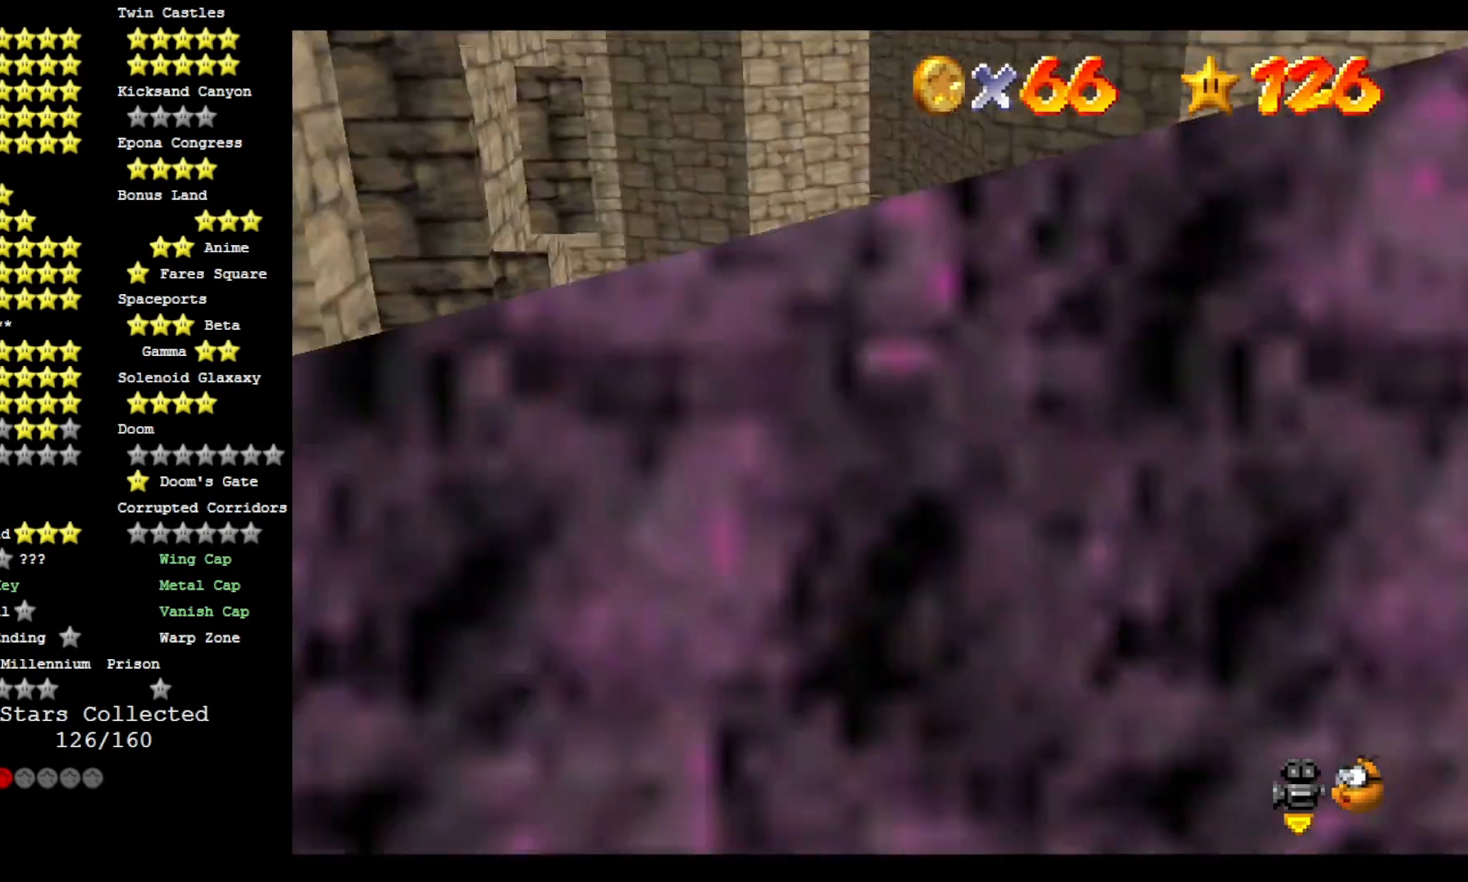
{"buttons": [], "left_stick": "center", "right_stick": "center", "events": [[233, "right_stick", "center"], [333, "right_stick", "right"], [467, "right_stick", "center"]]}
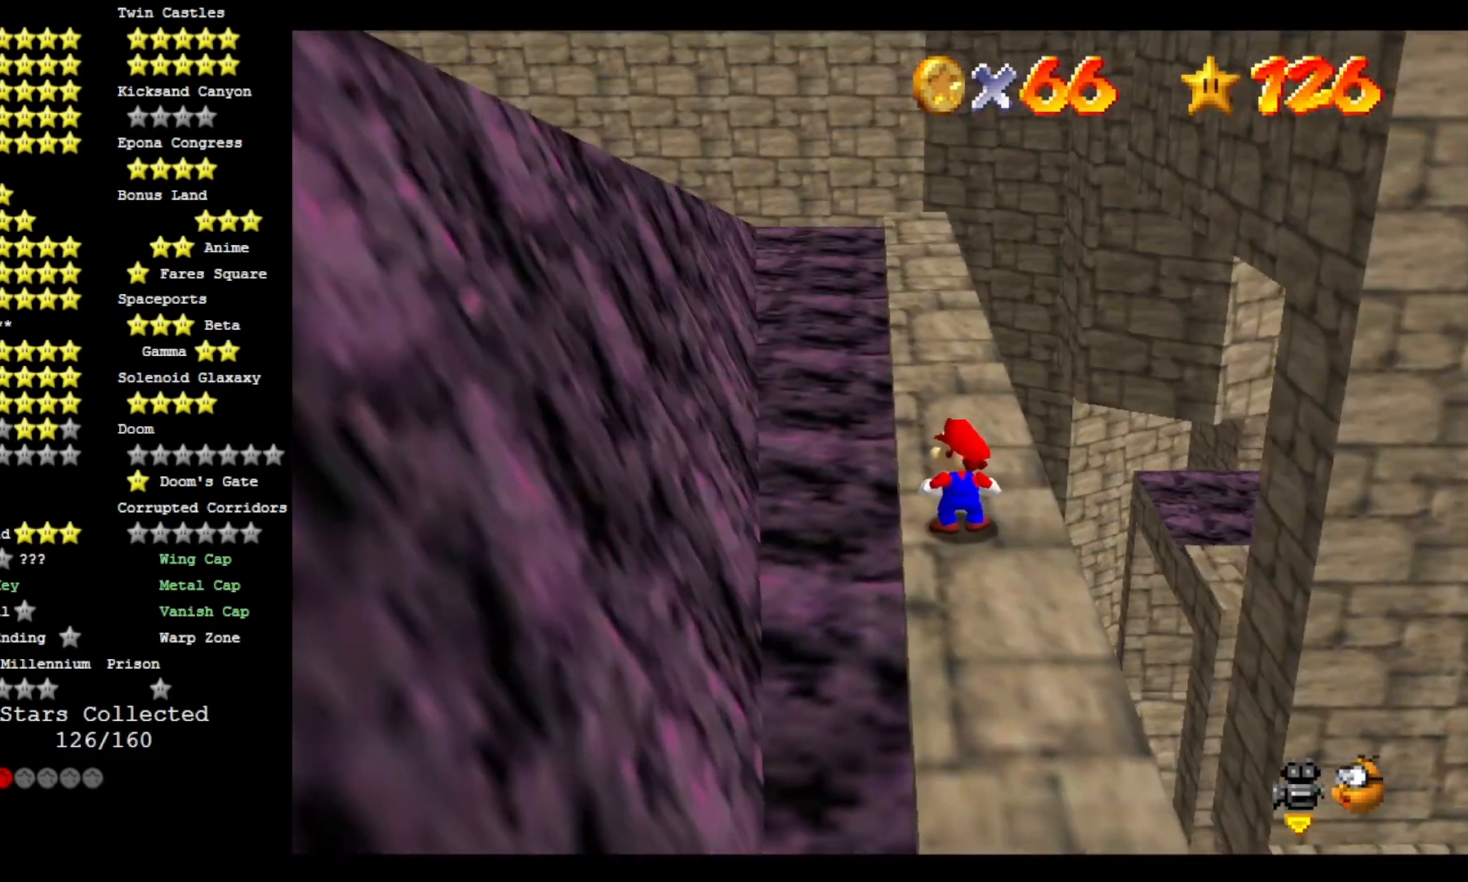
{"buttons": ["CROSS"], "left_stick": "up", "right_stick": "center", "events": [[200, "left_stick", "up"], [400, "CROSS", "down"]]}
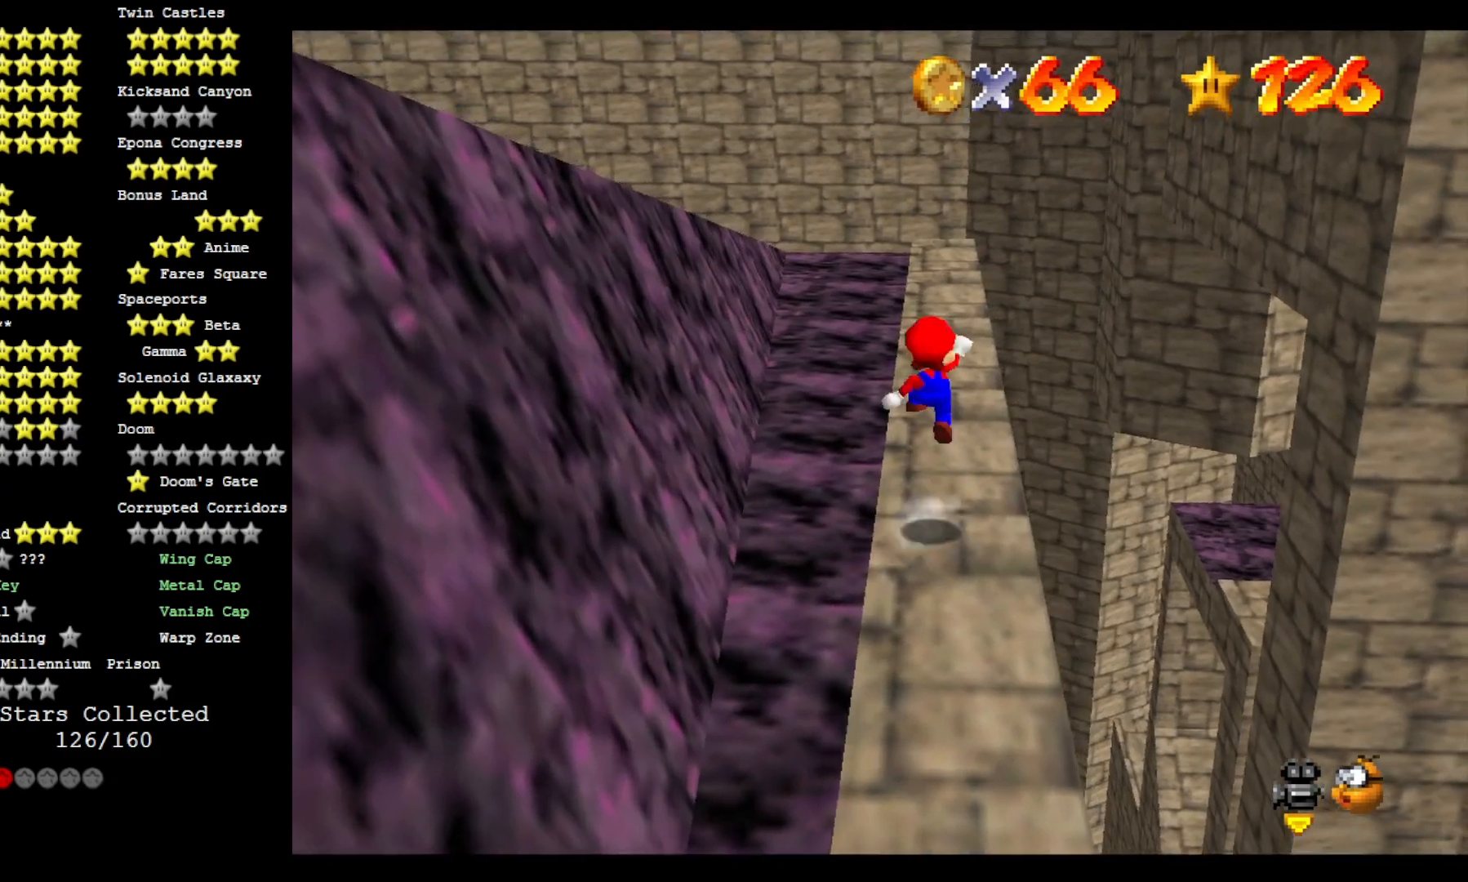
{"buttons": ["CROSS"], "left_stick": "up", "right_stick": "center", "events": []}
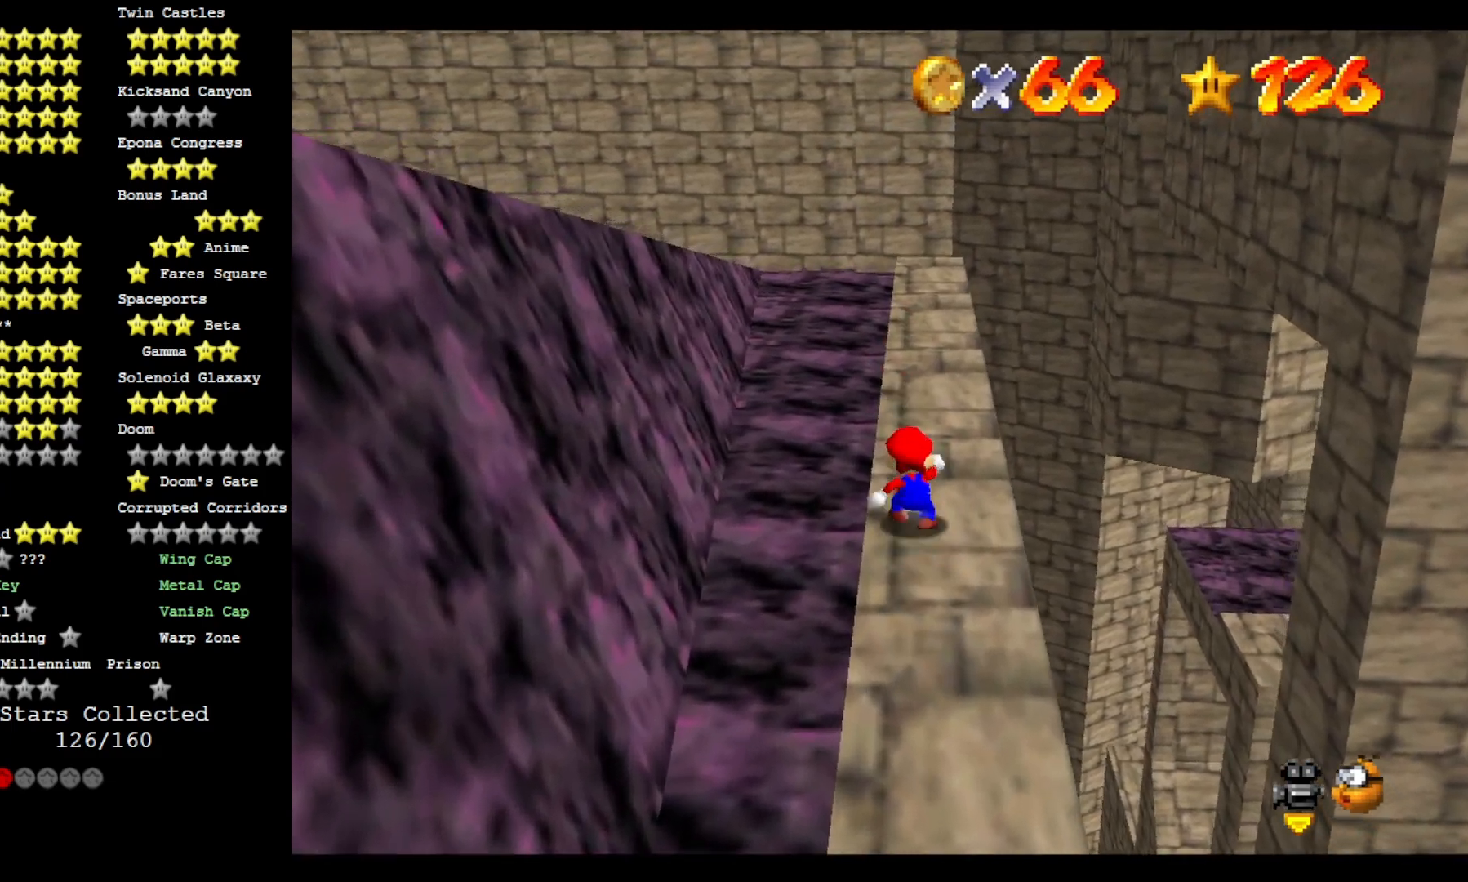
{"buttons": ["CROSS"], "left_stick": "center", "right_stick": "down-left", "events": [[33, "left_stick", "center"], [200, "left_stick", "down"], [267, "right_stick", "down-left"], [367, "right_stick", "center"], [467, "left_stick", "center"], [467, "right_stick", "down-left"]]}
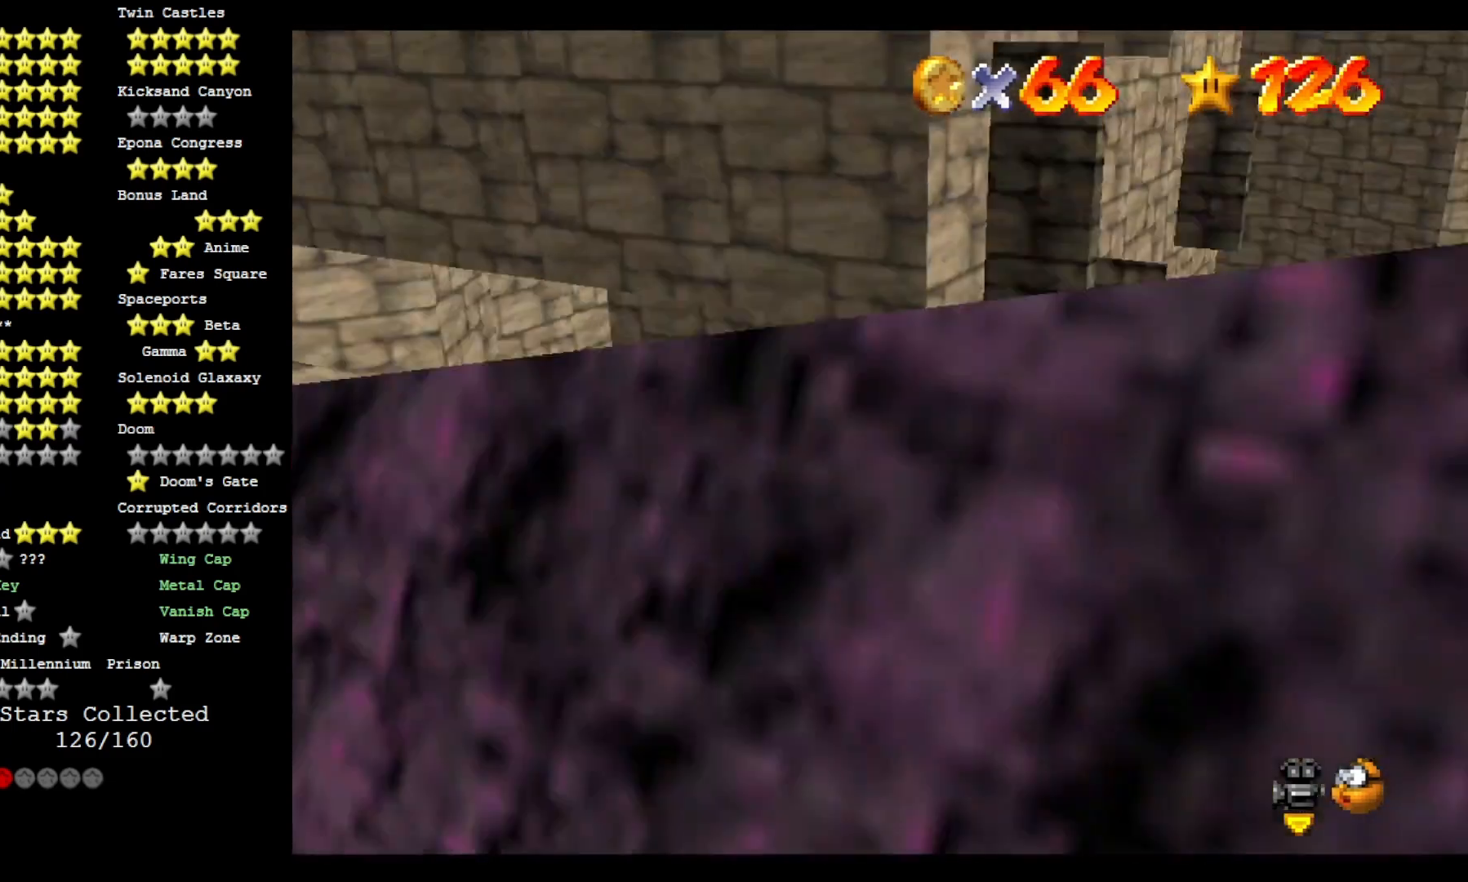
{"buttons": ["CROSS"], "left_stick": "center", "right_stick": "center", "events": [[133, "right_stick", "center"]]}
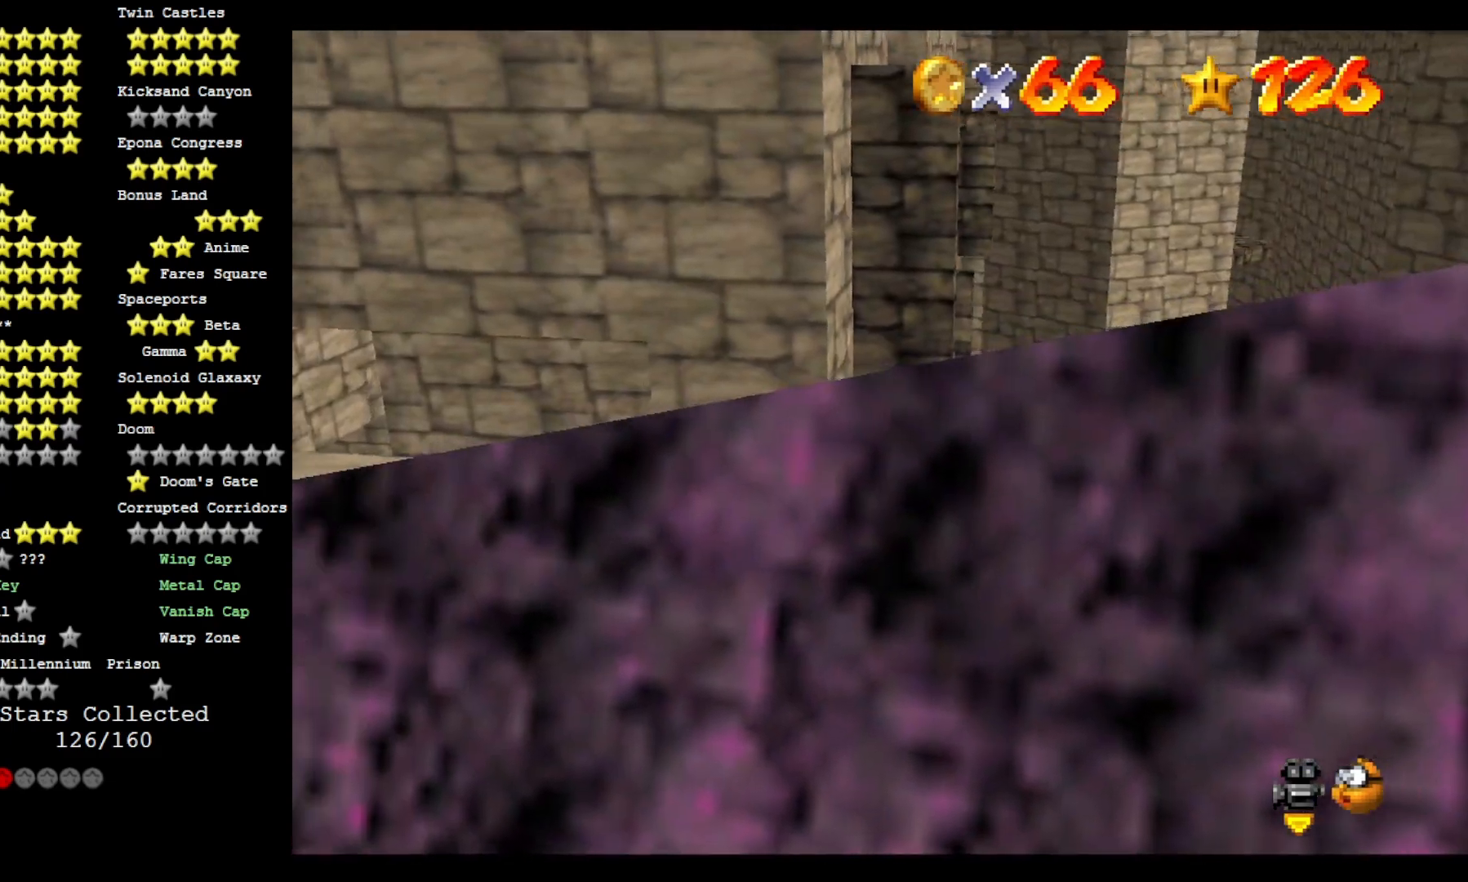
{"buttons": ["CROSS"], "left_stick": "left", "right_stick": "center", "events": [[467, "left_stick", "left"]]}
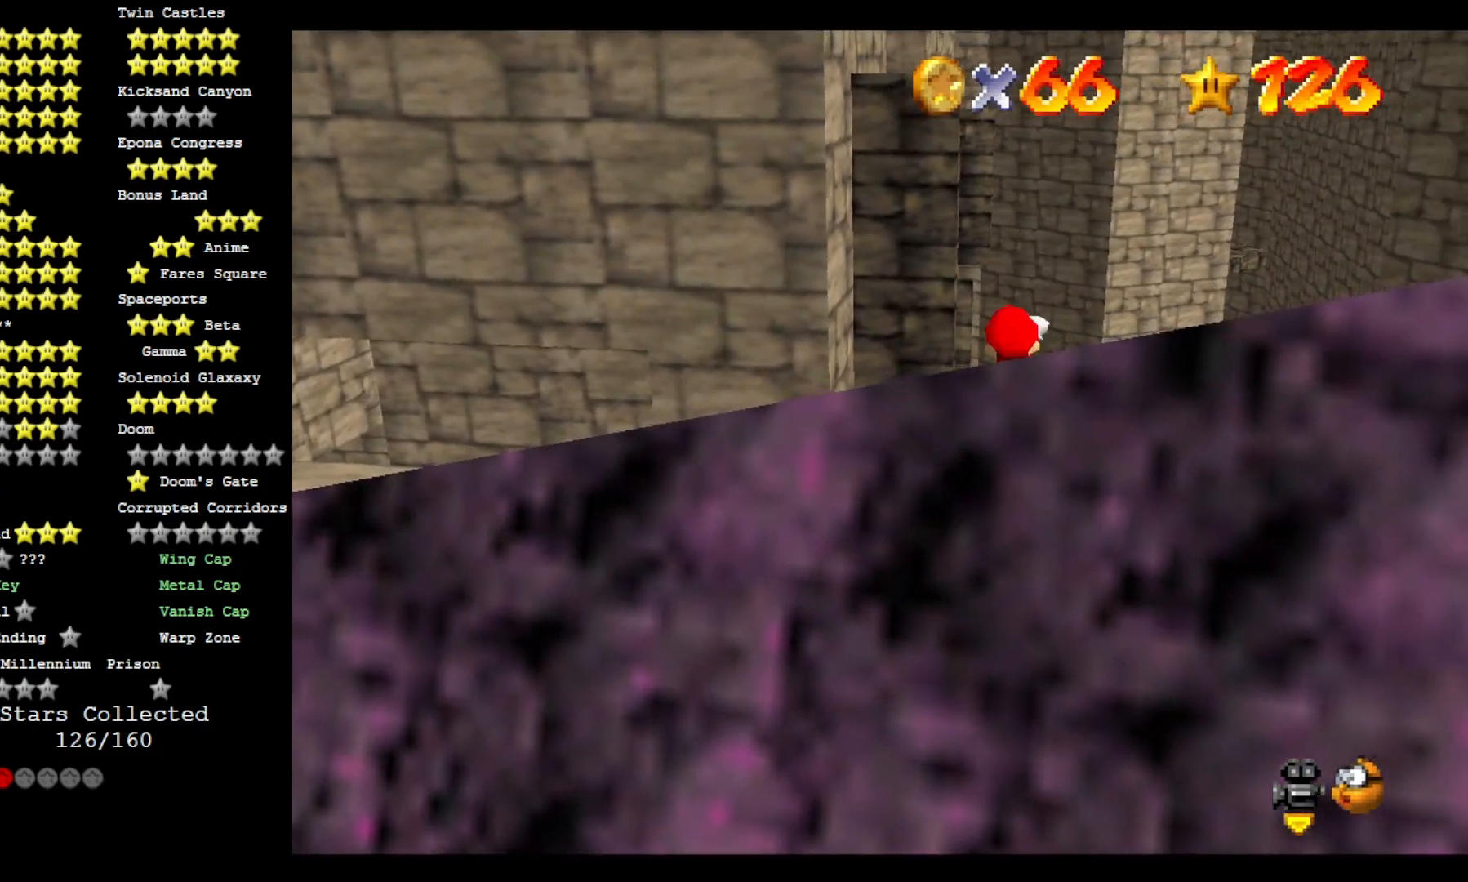
{"buttons": ["CROSS"], "left_stick": "up", "right_stick": "center", "events": [[133, "left_stick", "center"], [467, "left_stick", "up"]]}
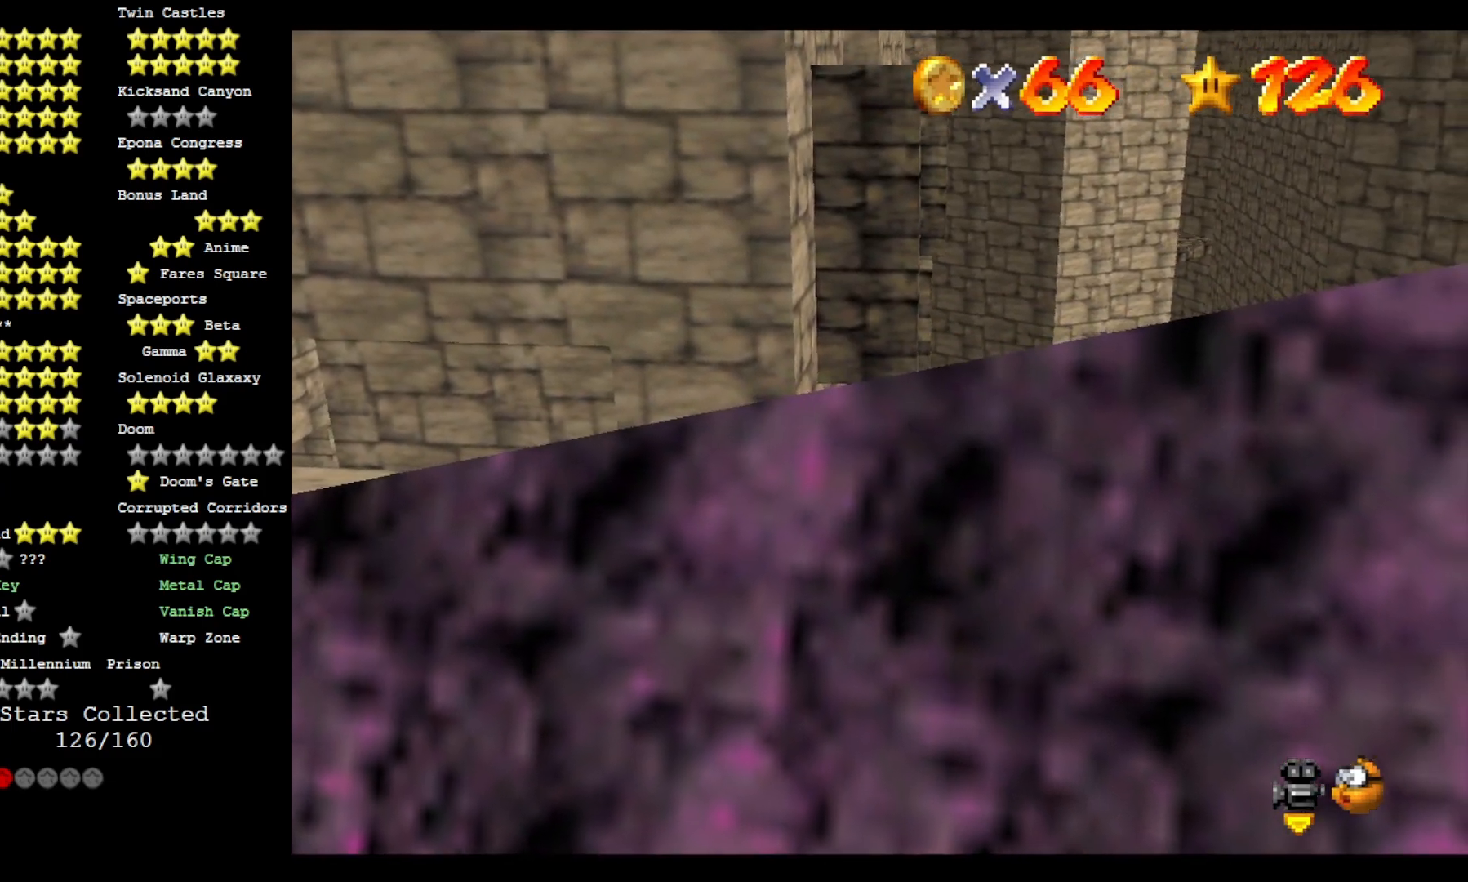
{"buttons": ["CROSS"], "left_stick": "down-left", "right_stick": "center", "events": [[200, "L2", "down"], [300, "left_stick", "down"], [333, "L2", "up"], [367, "left_stick", "down-left"]]}
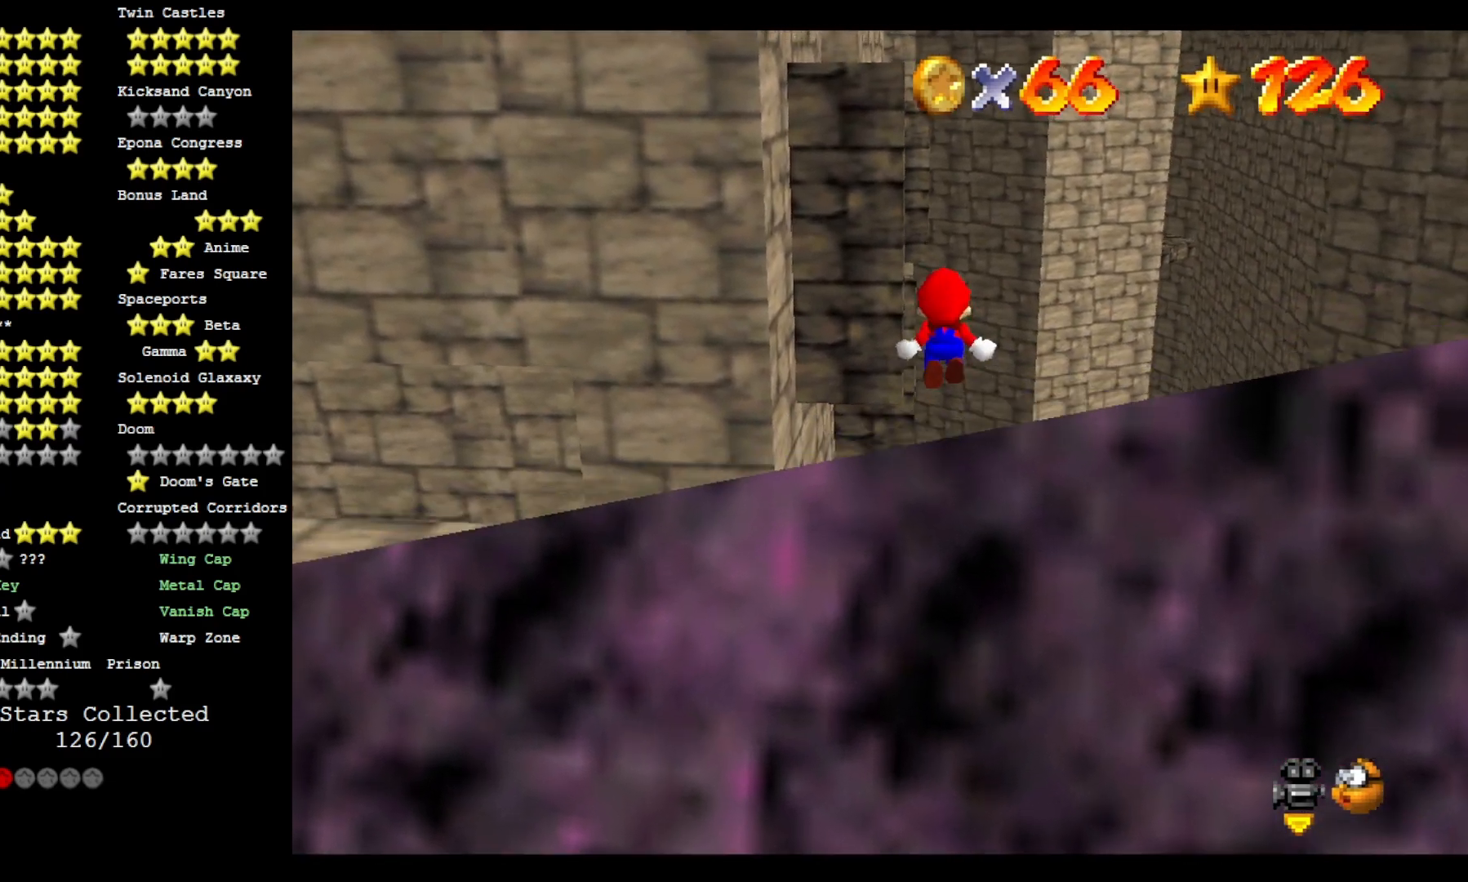
{"buttons": ["CROSS"], "left_stick": "down-left", "right_stick": "center", "events": []}
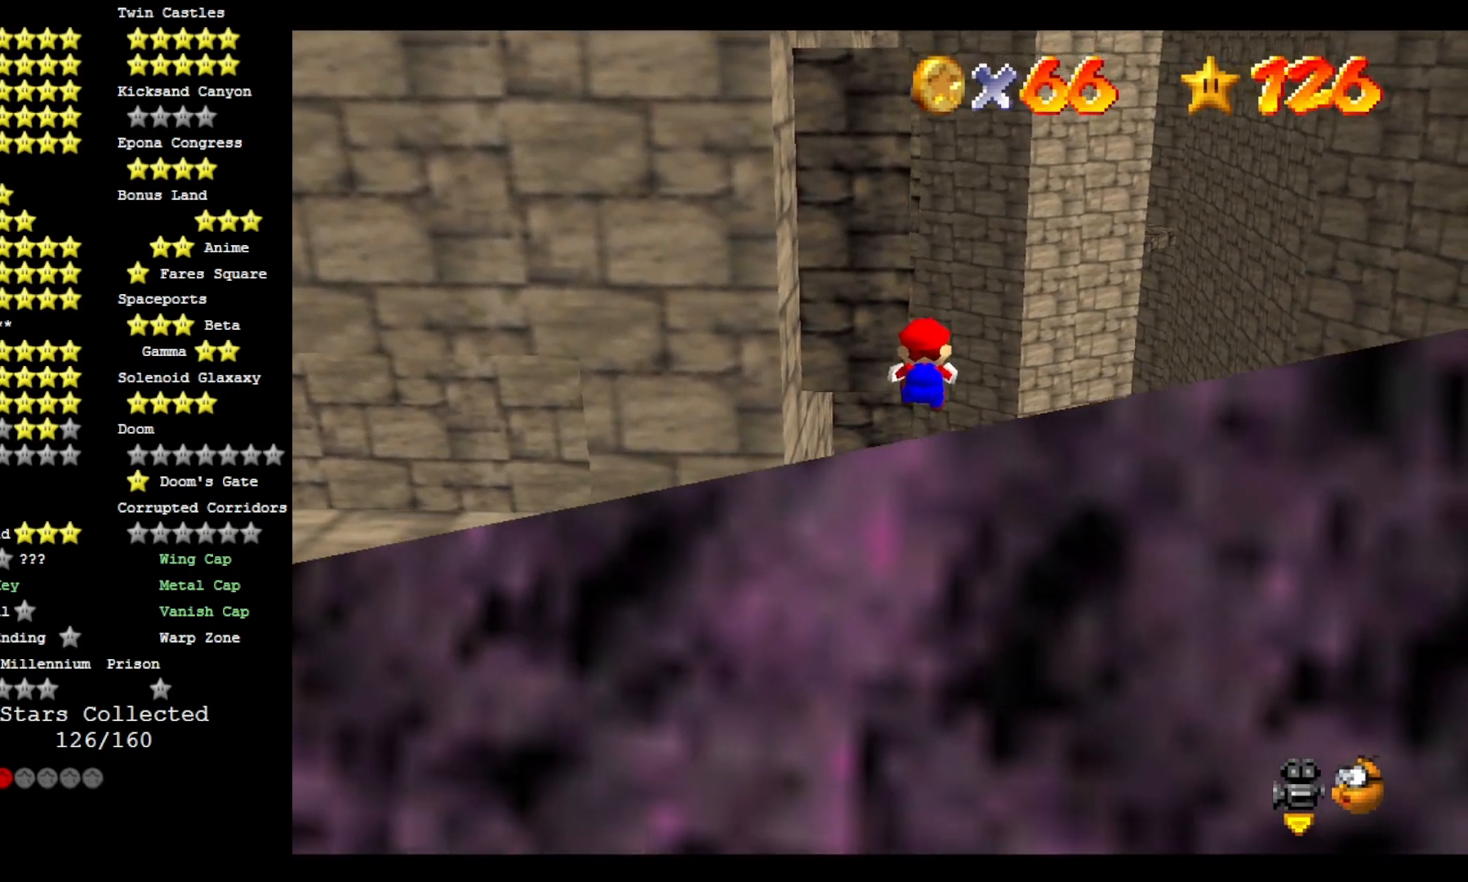
{"buttons": [], "left_stick": "up", "right_stick": "center", "events": [[33, "left_stick", "down"], [200, "CROSS", "up"], [267, "L2", "down"], [333, "CROSS", "down"], [433, "L2", "up"], [433, "left_stick", "center"], [500, "CROSS", "up"], [500, "left_stick", "up"]]}
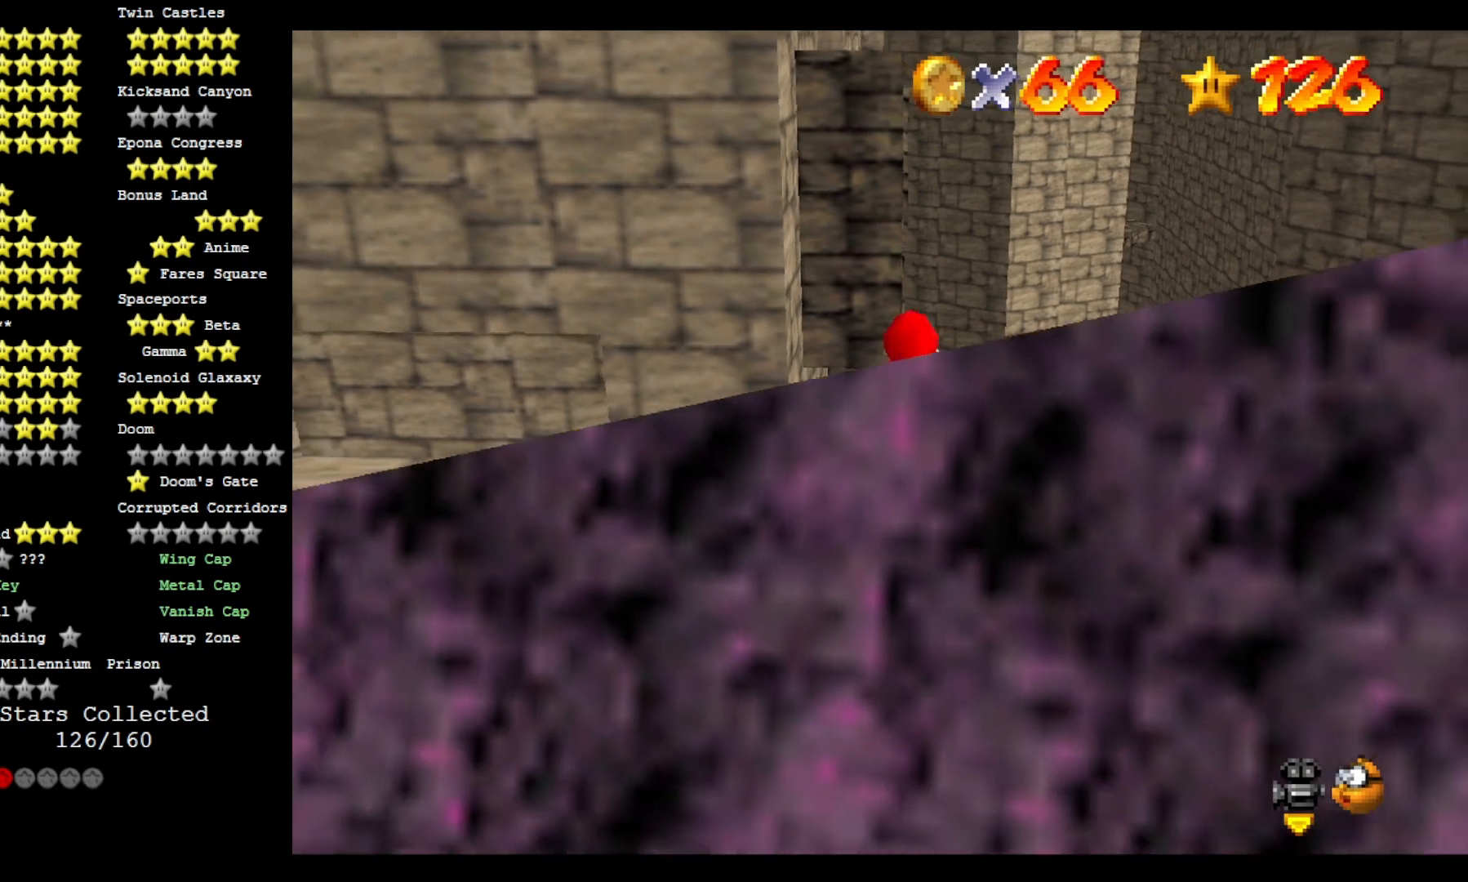
{"buttons": [], "left_stick": "up", "right_stick": "center", "events": []}
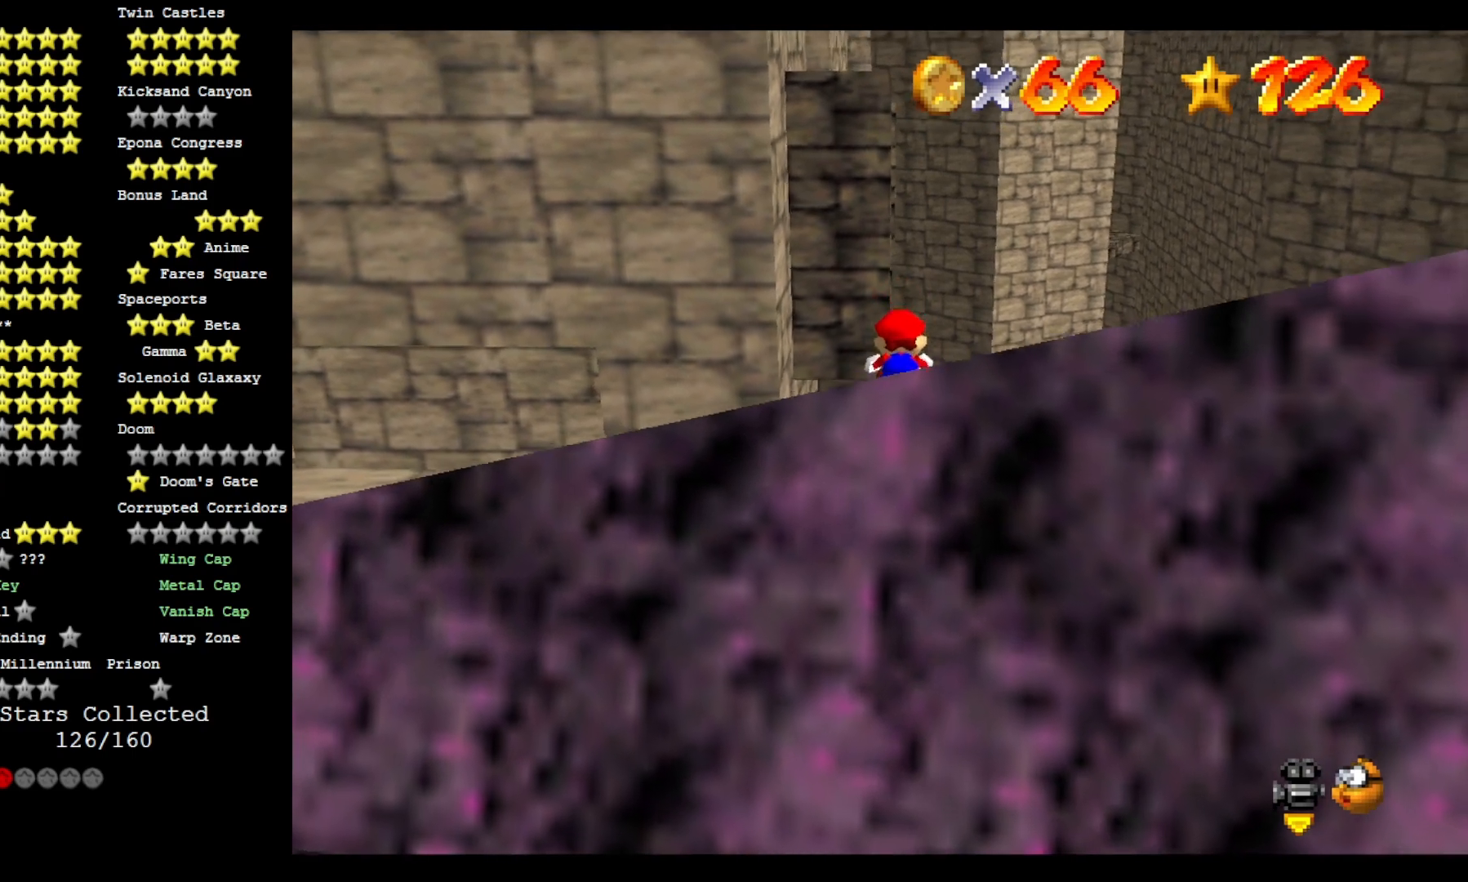
{"buttons": ["L2"], "left_stick": "up", "right_stick": "center", "events": [[333, "L2", "down"], [367, "CROSS", "down"], [500, "CROSS", "up"]]}
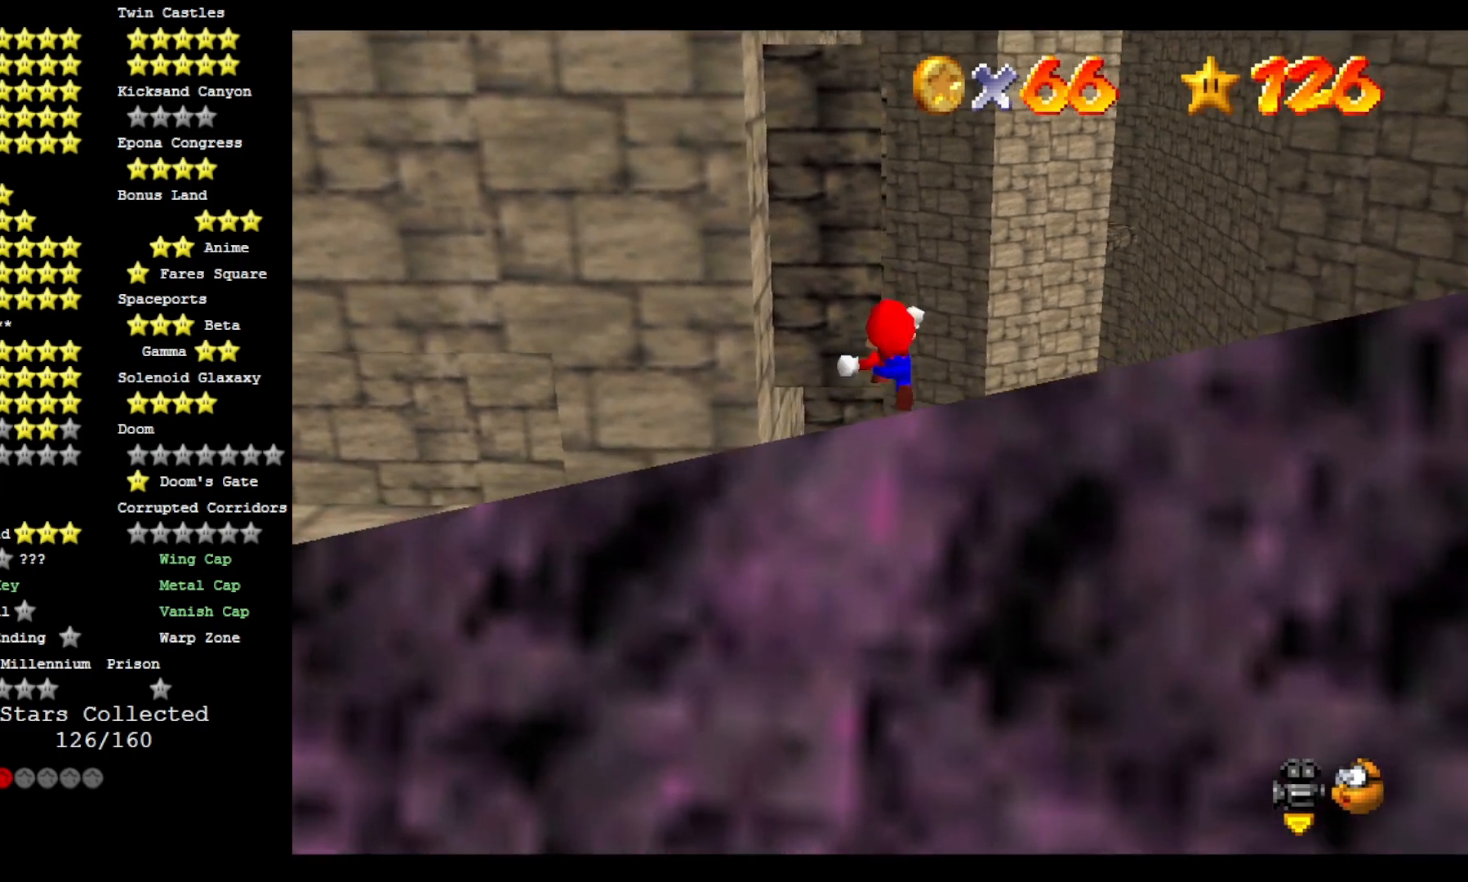
{"buttons": [], "left_stick": "up", "right_stick": "center", "events": [[33, "L2", "up"]]}
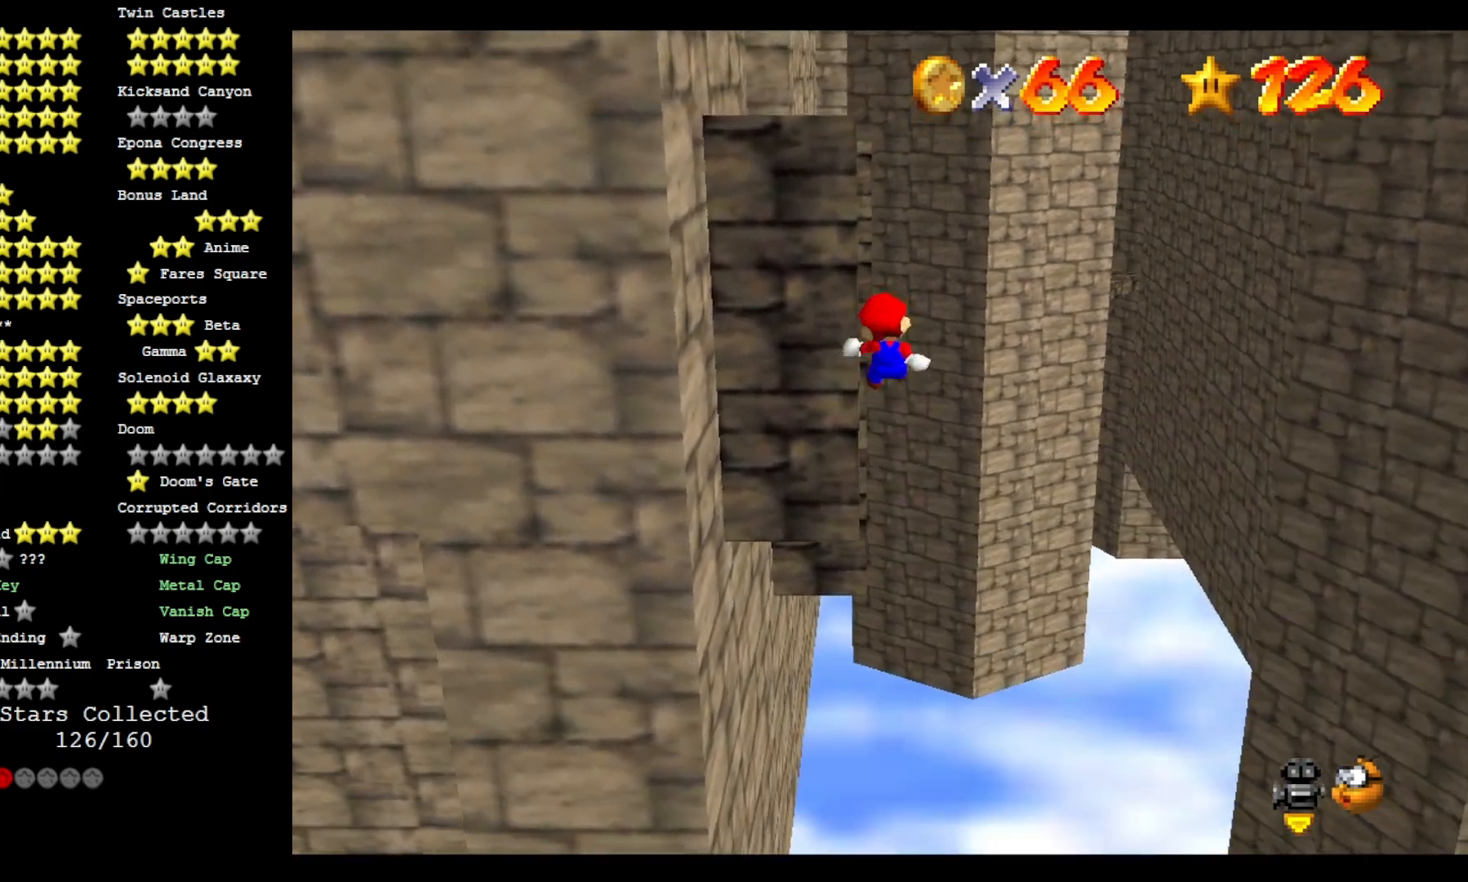
{"buttons": [], "left_stick": "up", "right_stick": "down-right", "events": [[200, "right_stick", "right"], [367, "right_stick", "center"], [500, "right_stick", "down-right"]]}
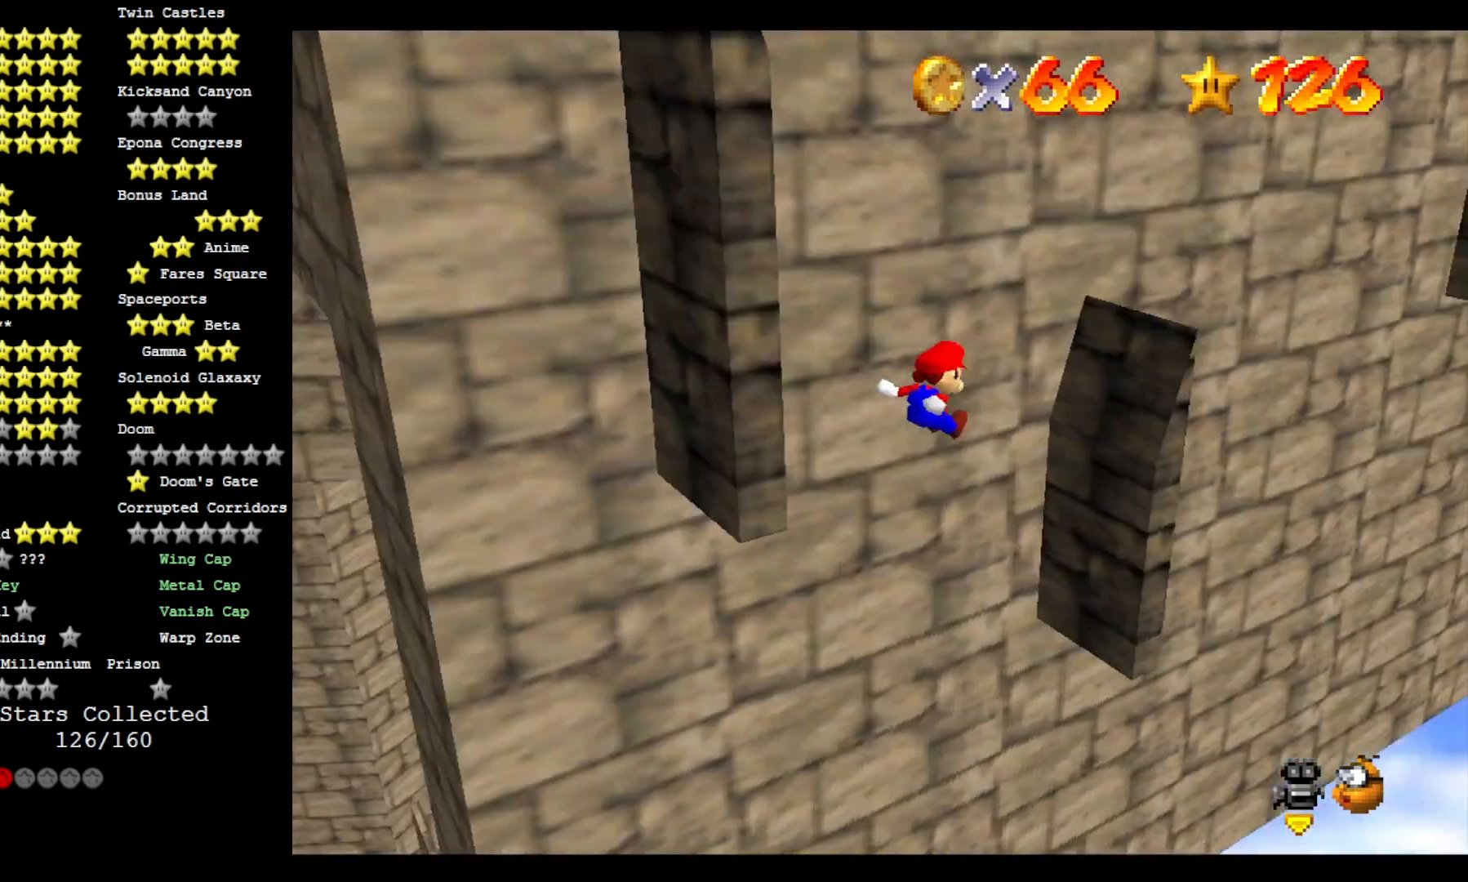
{"buttons": ["CROSS"], "left_stick": "up-left", "right_stick": "center", "events": [[133, "right_stick", "center"], [400, "CROSS", "down"], [433, "left_stick", "up-left"]]}
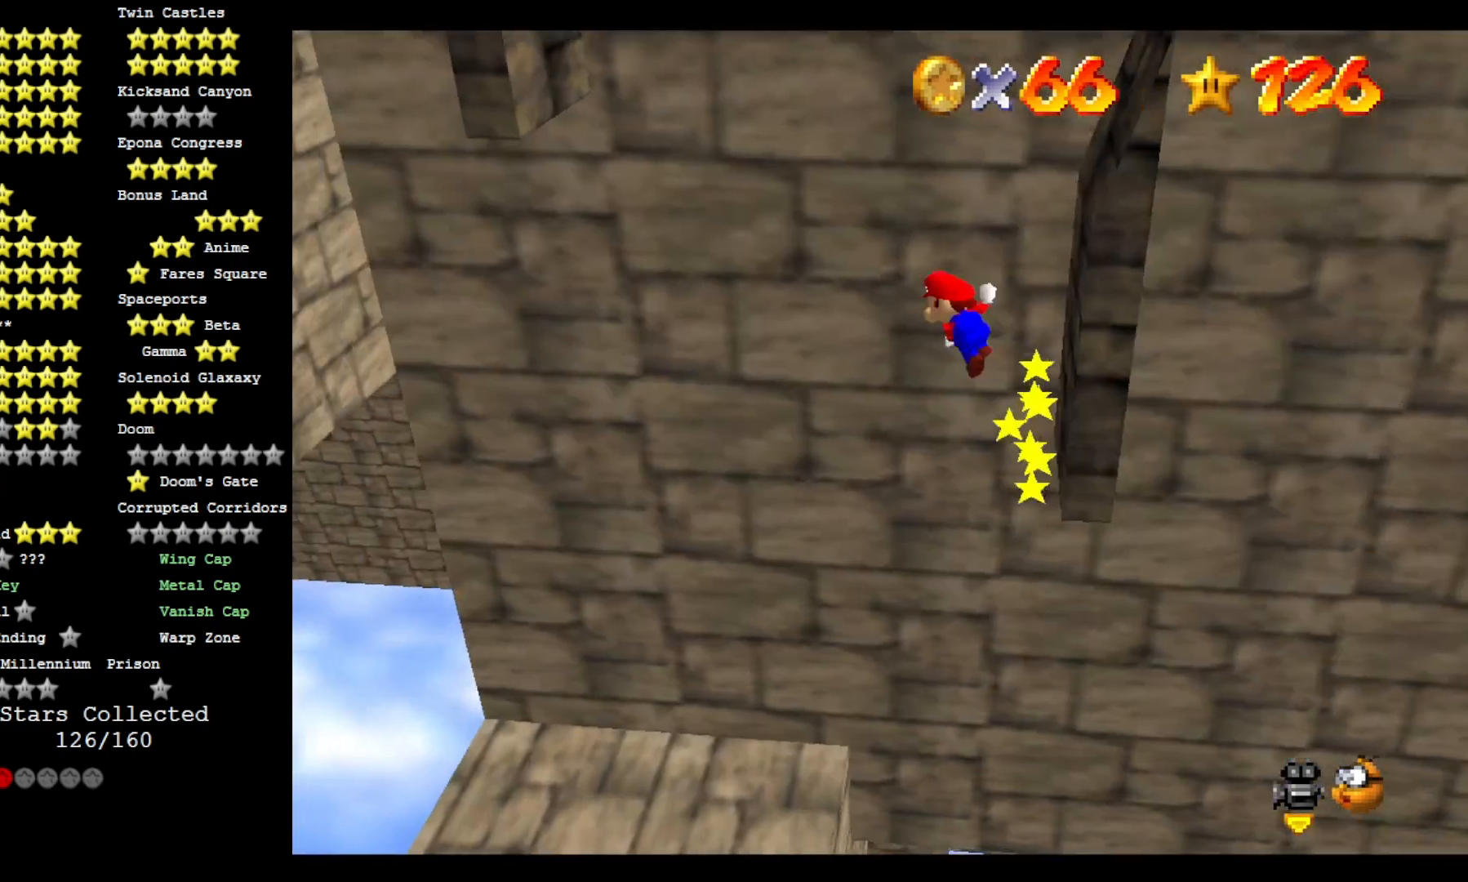
{"buttons": ["CROSS"], "left_stick": "up-left", "right_stick": "center", "events": [[167, "left_stick", "center"], [333, "left_stick", "up-left"]]}
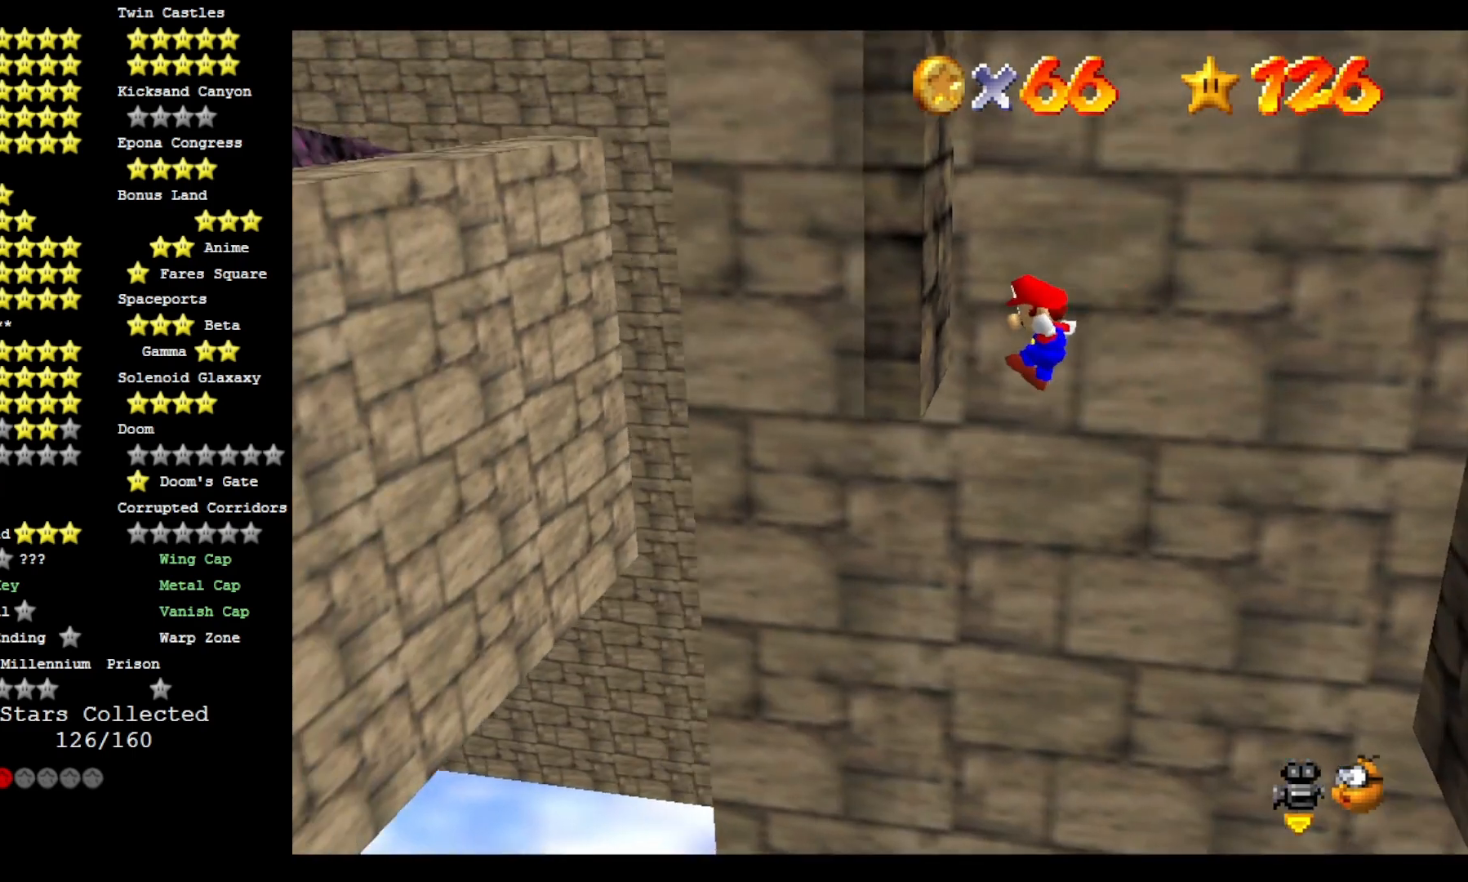
{"buttons": [], "left_stick": "right", "right_stick": "center", "events": [[200, "left_stick", "center"], [233, "CROSS", "up"], [400, "left_stick", "right"]]}
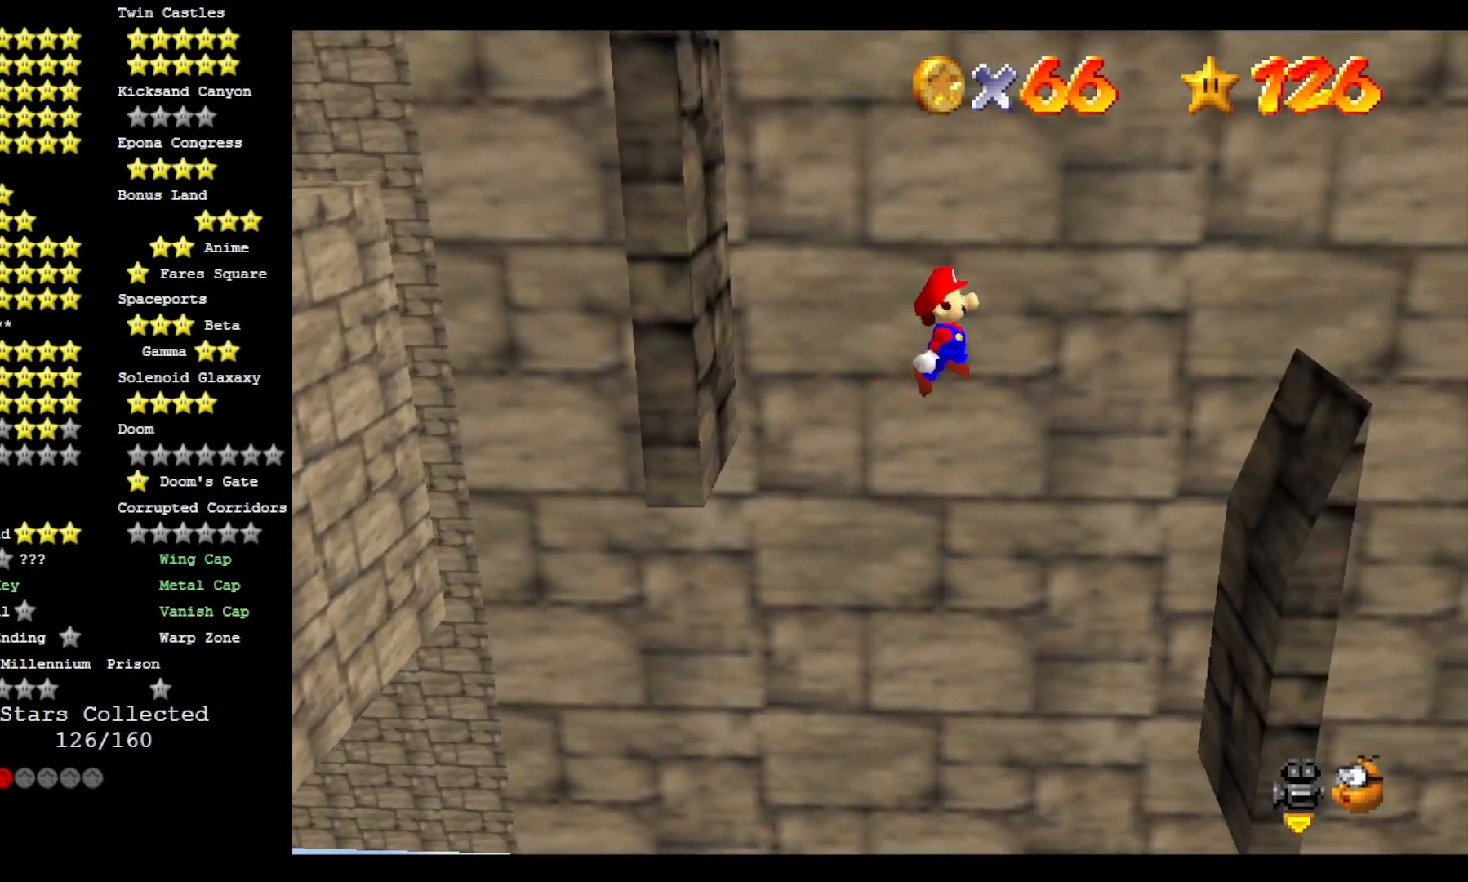
{"buttons": ["CROSS"], "left_stick": "left", "right_stick": "center", "events": [[367, "left_stick", "center"], [400, "CROSS", "down"], [433, "left_stick", "left"]]}
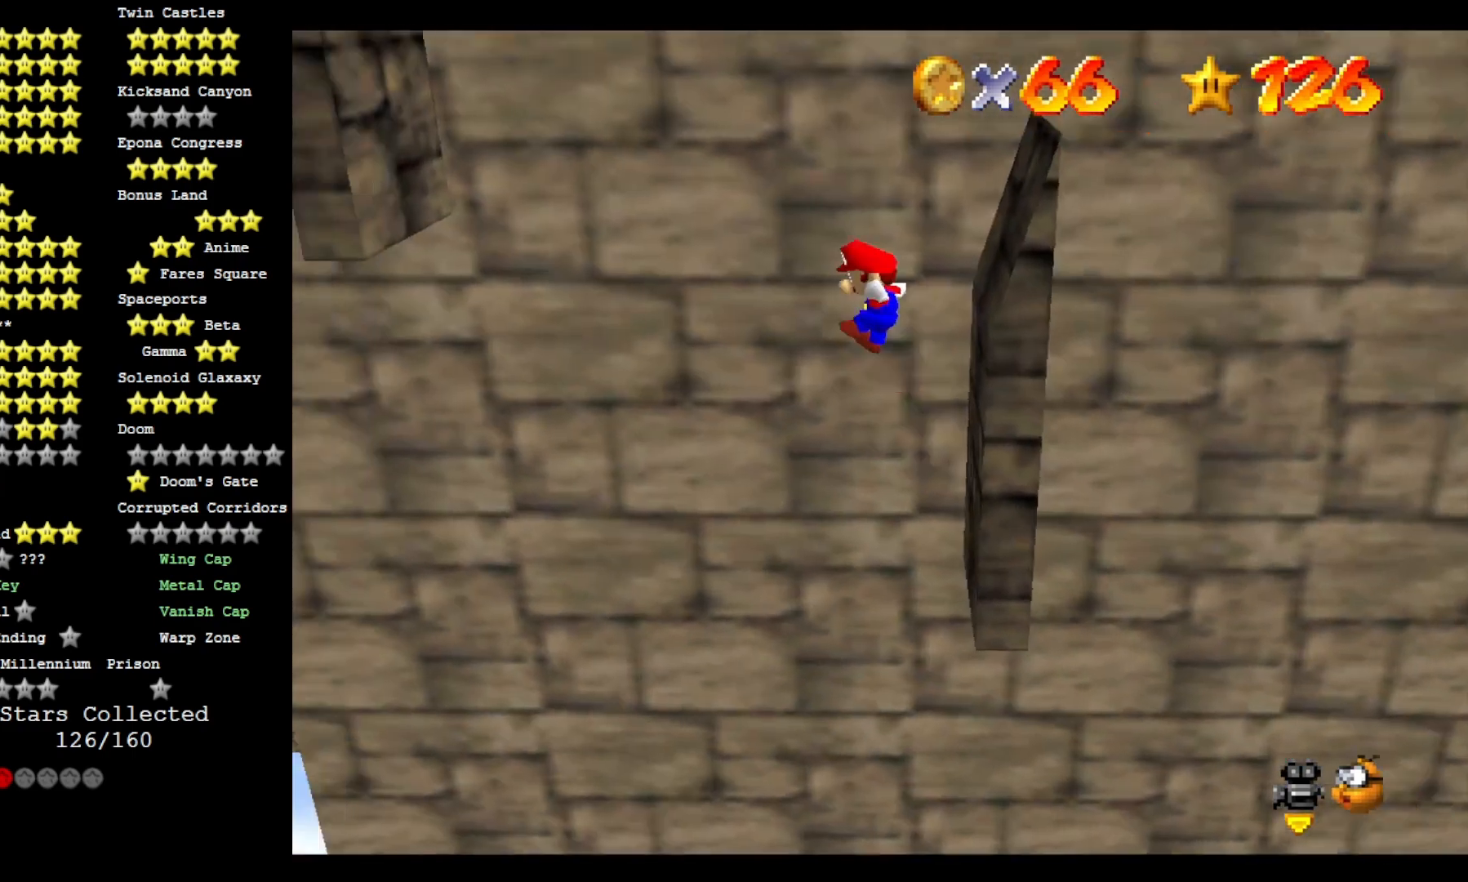
{"buttons": ["CROSS"], "left_stick": "left", "right_stick": "center", "events": []}
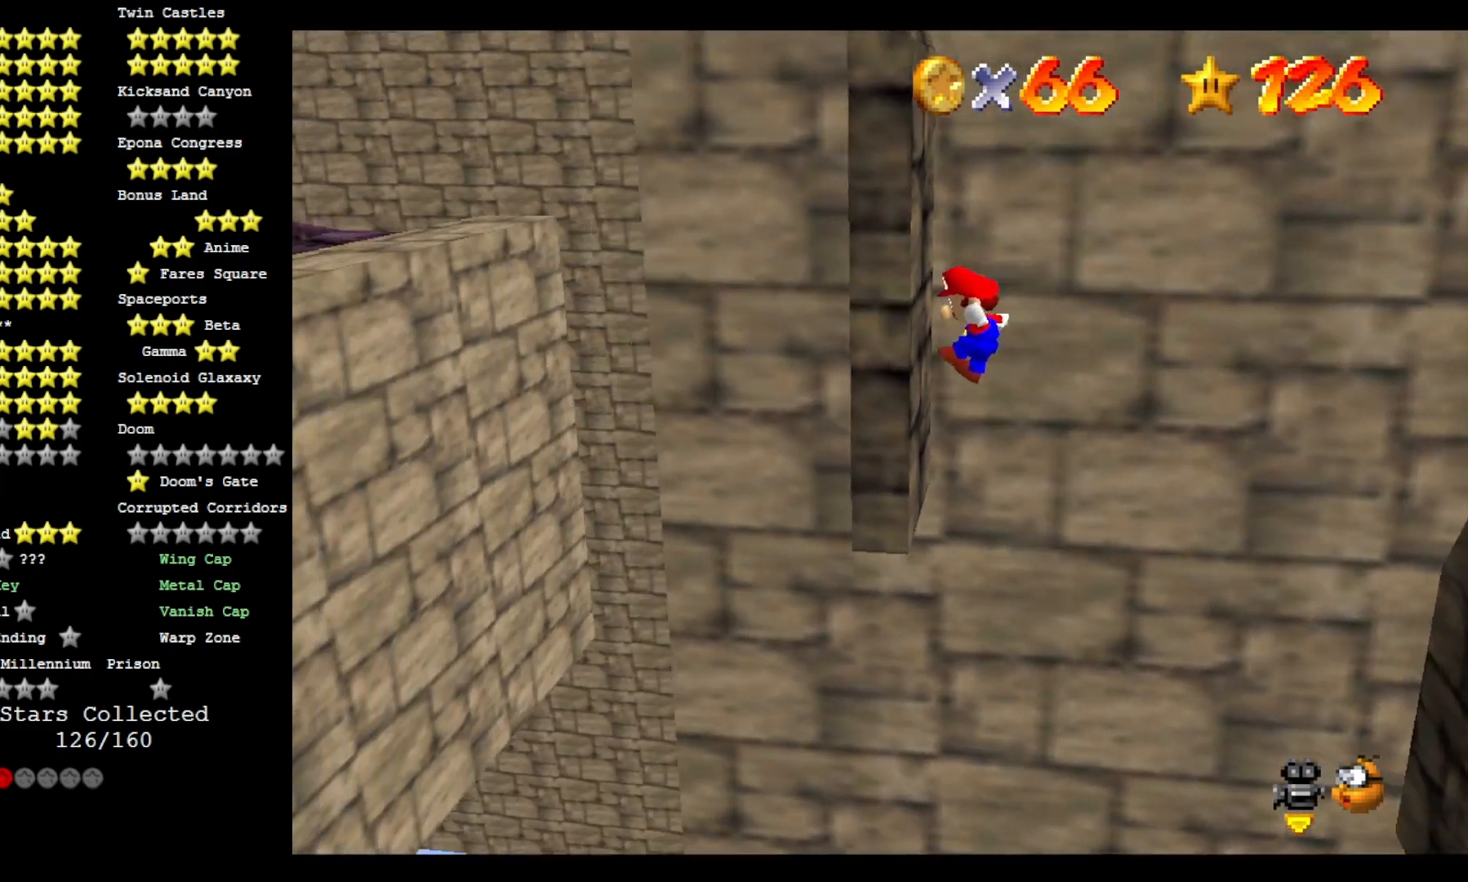
{"buttons": ["CROSS"], "left_stick": "up-right", "right_stick": "center", "events": [[100, "left_stick", "up-right"]]}